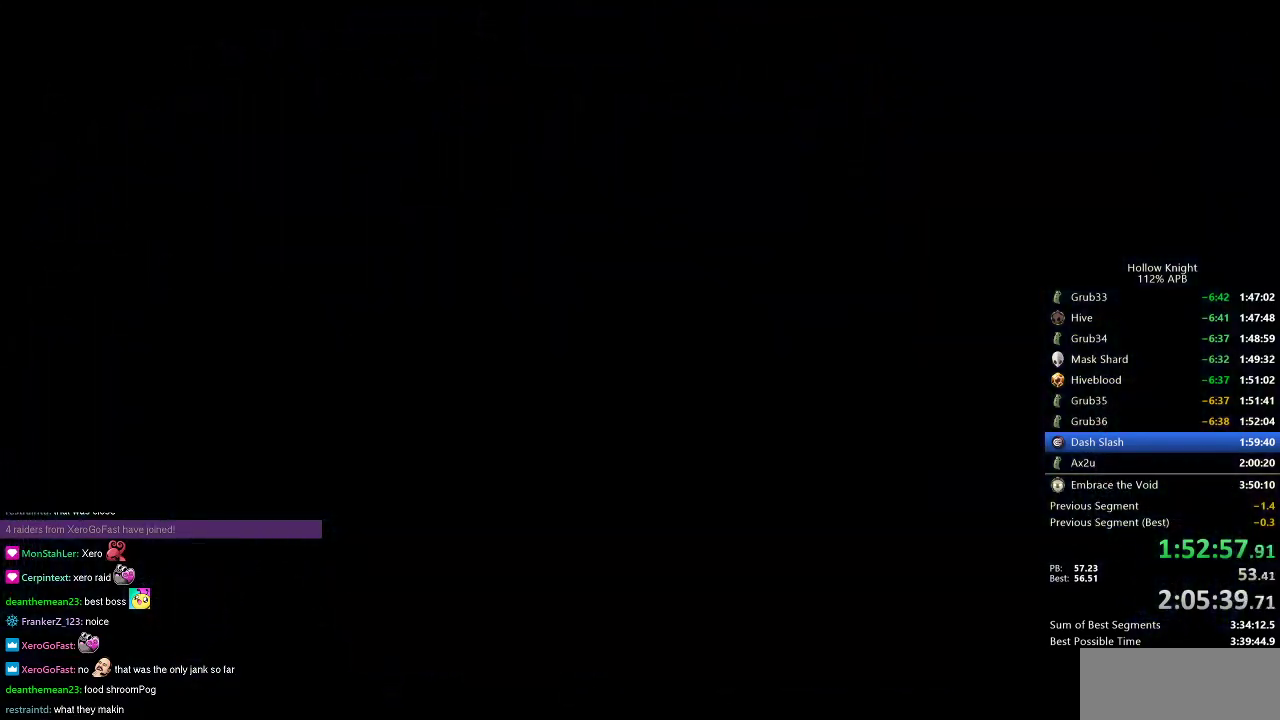
Gameplay with keyboard; each line is a JSON object with the keys held at the frame after it. "events" lists presses ("down") and releases ("up") of "cdash", "dash", "dnail", "down", "heal", "inv", "jump", "left", "nail", "right", "spell" and "up" between this image and that frame as [ms after this image, input, new state], when the widget could be followed in between. No other keys are recorded. Mouse input is not recorded. Key names are as the overlay labels them; some are game actions (e.g. jump) rather than physical keys.
{"keys": [], "events": [[17, "heal", "down"], [17, "jump", "up"], [17, "nail", "down"], [67, "dnail", "up"], [67, "nail", "up"], [117, "heal", "up"], [117, "jump", "down"], [167, "dnail", "down"], [167, "heal", "down"], [167, "jump", "up"], [167, "nail", "down"], [200, "dnail", "up"], [250, "heal", "up"], [250, "nail", "up"], [300, "jump", "down"], [350, "heal", "down"], [350, "nail", "down"], [400, "jump", "up"], [434, "heal", "up"], [484, "nail", "up"]]}
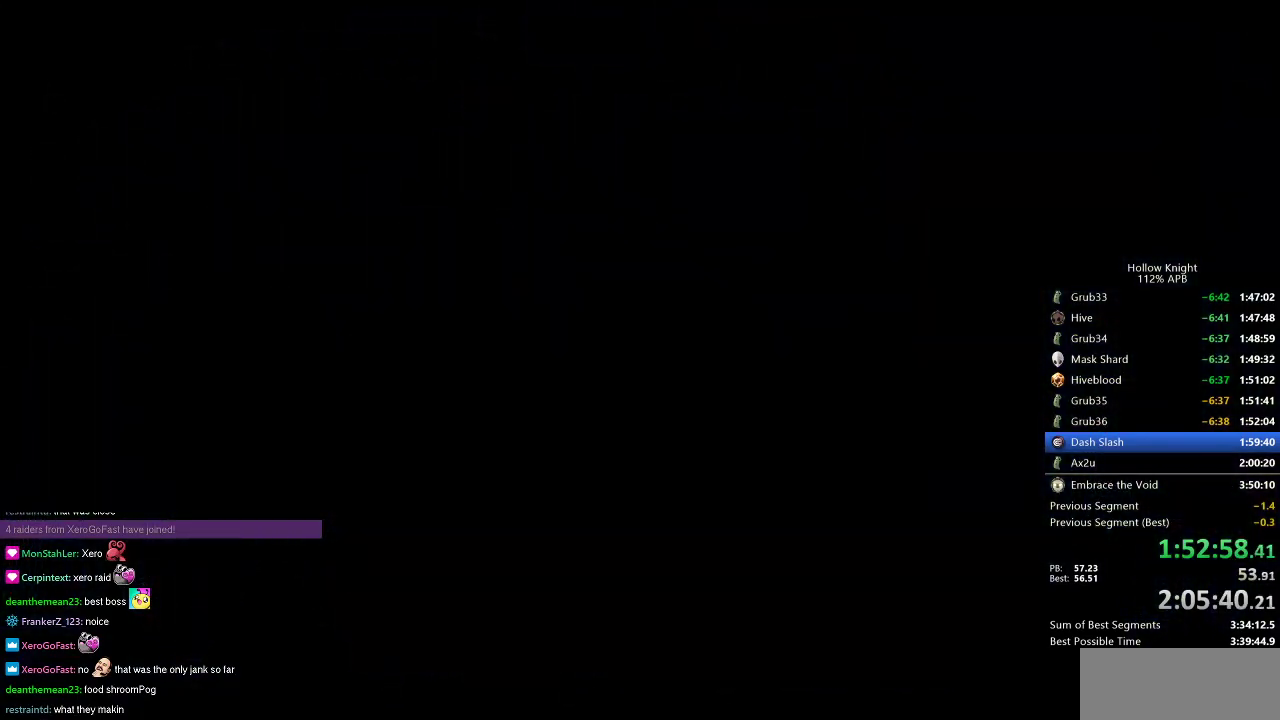
{"keys": ["nail"], "events": [[33, "heal", "down"], [33, "jump", "down"], [83, "dnail", "down"], [83, "jump", "up"], [83, "nail", "down"], [133, "dnail", "up"], [133, "heal", "up"], [166, "nail", "up"], [216, "dnail", "down"], [216, "heal", "down"], [216, "jump", "down"], [266, "nail", "down"], [317, "dnail", "up"], [317, "heal", "up"], [317, "jump", "up"], [367, "nail", "up"], [417, "heal", "down"], [417, "jump", "down"], [500, "heal", "up"], [500, "jump", "up"], [500, "nail", "down"]]}
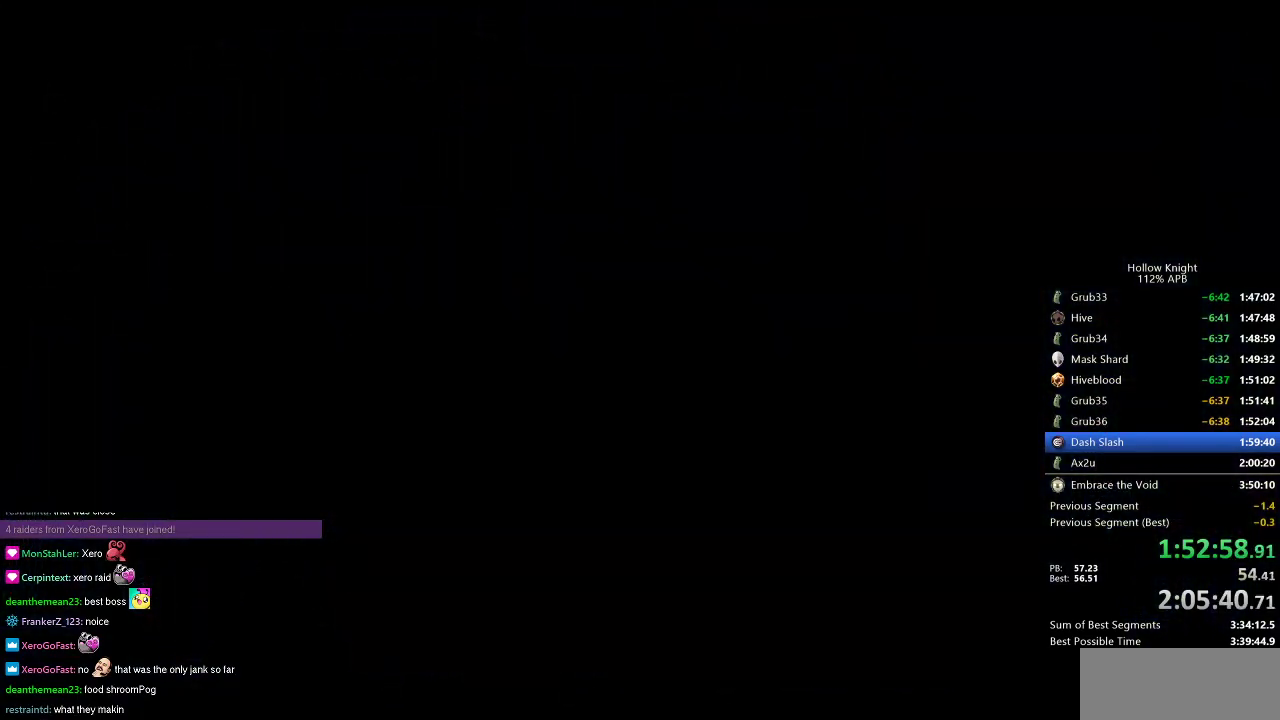
{"keys": ["dnail", "left", "nail"], "events": [[50, "nail", "up"], [100, "jump", "down"], [200, "dnail", "down"], [200, "nail", "down"], [250, "jump", "up"], [284, "dnail", "up"], [334, "jump", "down"], [334, "nail", "up"], [434, "dnail", "down"], [434, "left", "down"], [434, "nail", "down"], [467, "jump", "up"]]}
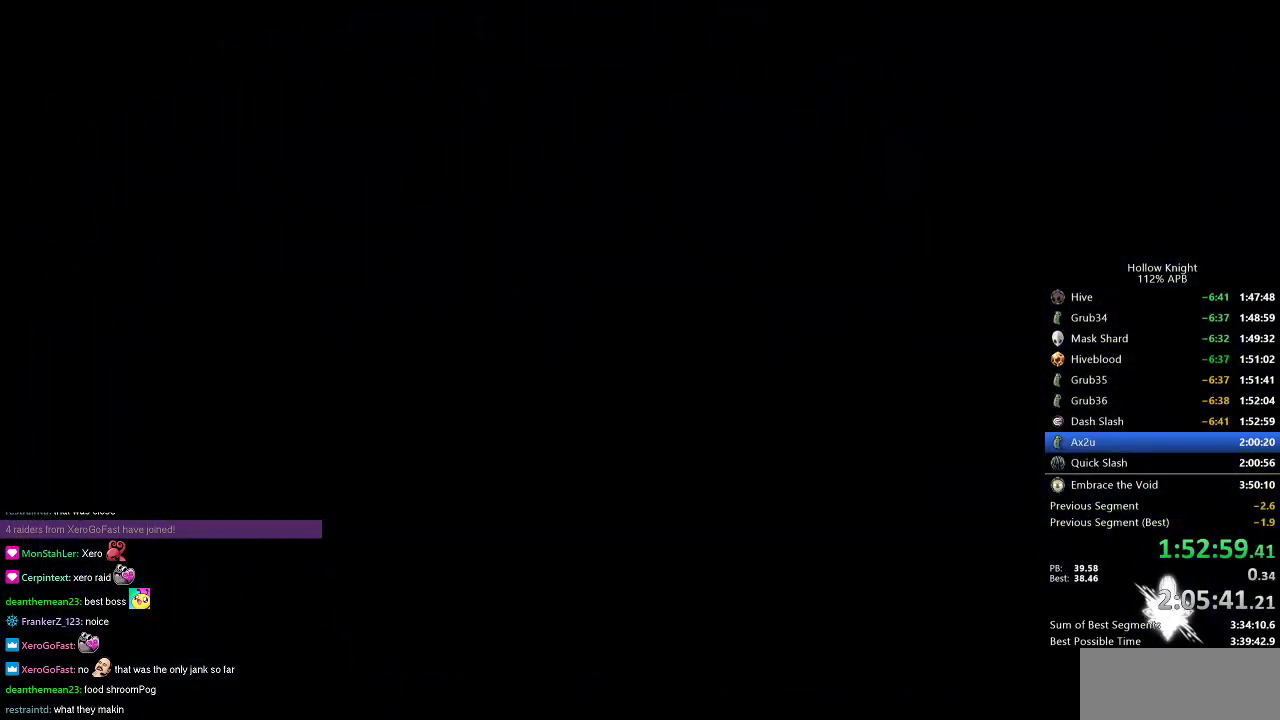
{"keys": ["dnail", "nail"], "events": [[16, "dnail", "up"], [16, "heal", "down"], [66, "nail", "up"], [116, "heal", "up"], [116, "jump", "down"], [200, "dnail", "down"], [200, "jump", "up"], [250, "dnail", "up"], [350, "jump", "down"], [400, "jump", "up"], [400, "left", "up"], [400, "nail", "down"], [433, "dnail", "down"]]}
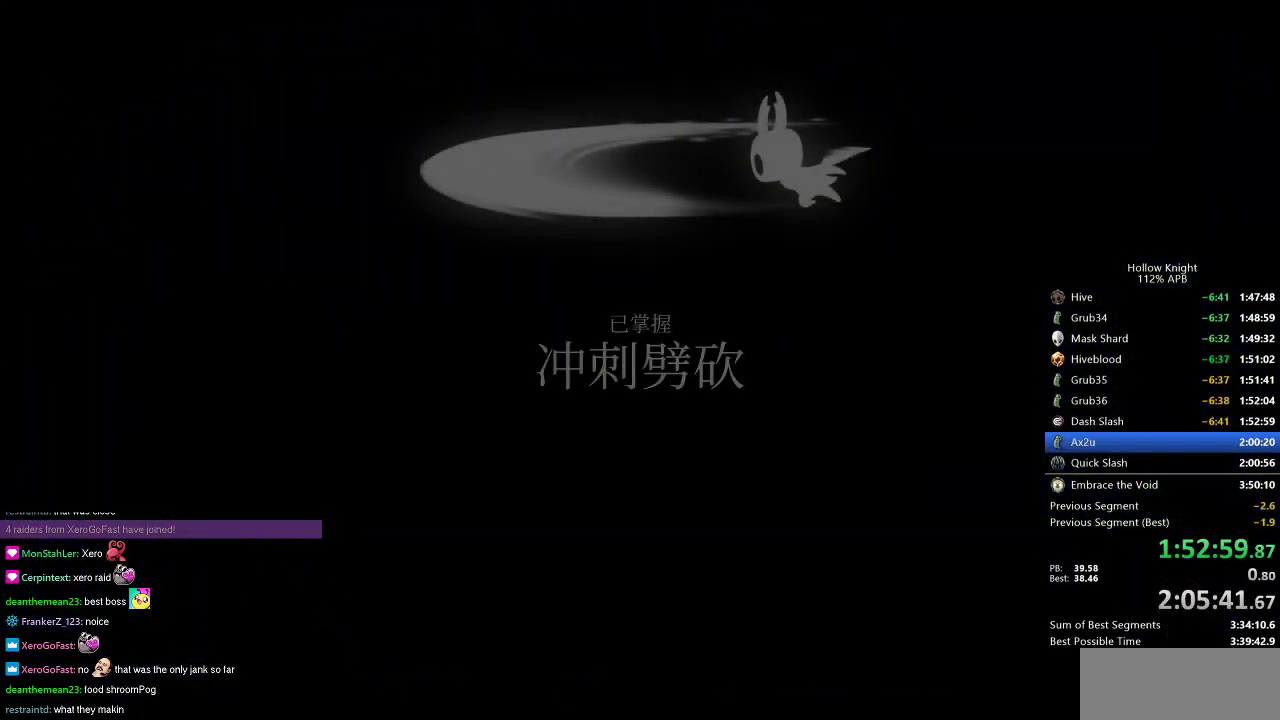
{"keys": ["dnail", "heal", "left", "nail"], "events": [[50, "dnail", "up"], [50, "jump", "down"], [50, "nail", "up"], [100, "left", "down"], [150, "nail", "down"], [184, "dnail", "down"], [184, "jump", "up"], [284, "dnail", "up"], [284, "heal", "down"], [284, "jump", "down"], [284, "nail", "up"], [334, "heal", "up"], [384, "nail", "down"], [434, "dnail", "down"], [434, "jump", "up"], [467, "heal", "down"]]}
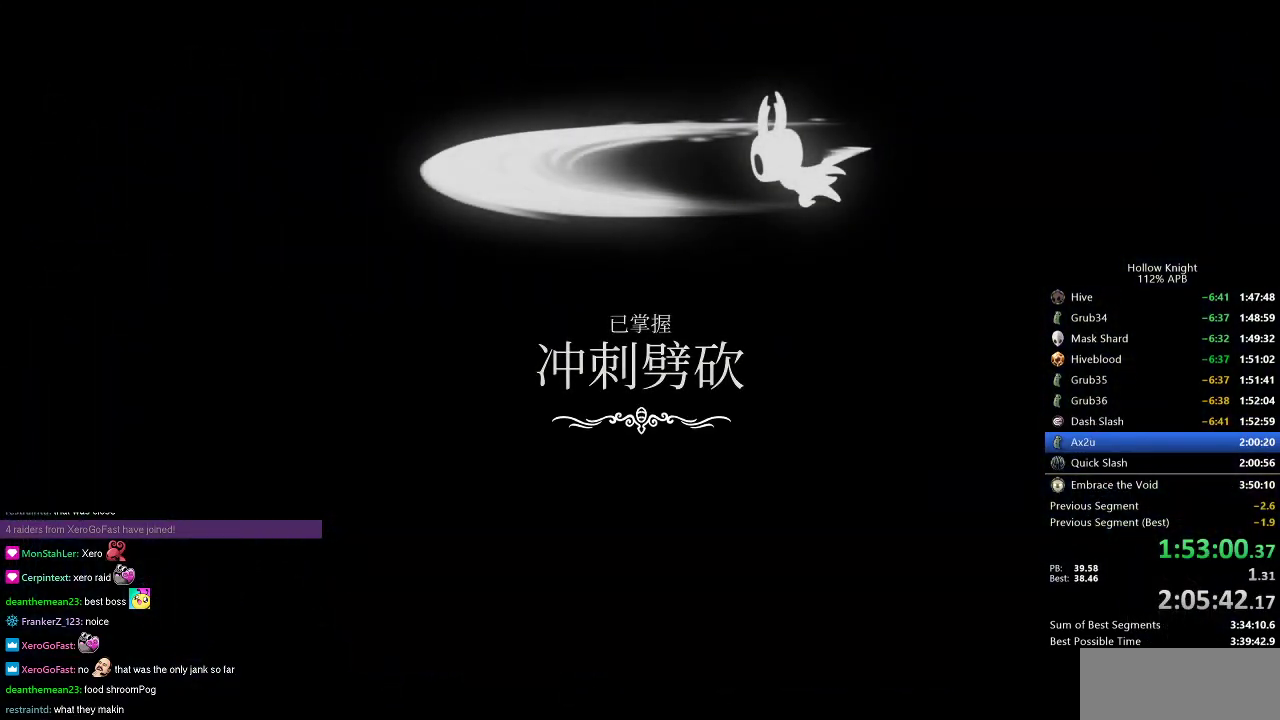
{"keys": ["jump", "left"], "events": [[17, "dnail", "up"], [17, "heal", "up"], [17, "jump", "down"], [17, "nail", "up"], [117, "heal", "down"], [117, "nail", "down"], [167, "dnail", "down"], [167, "jump", "up"], [200, "heal", "up"], [250, "jump", "down"], [250, "nail", "up"], [300, "dnail", "up"], [300, "heal", "down"], [350, "nail", "down"], [400, "heal", "up"], [400, "jump", "up"], [450, "nail", "up"], [484, "jump", "down"]]}
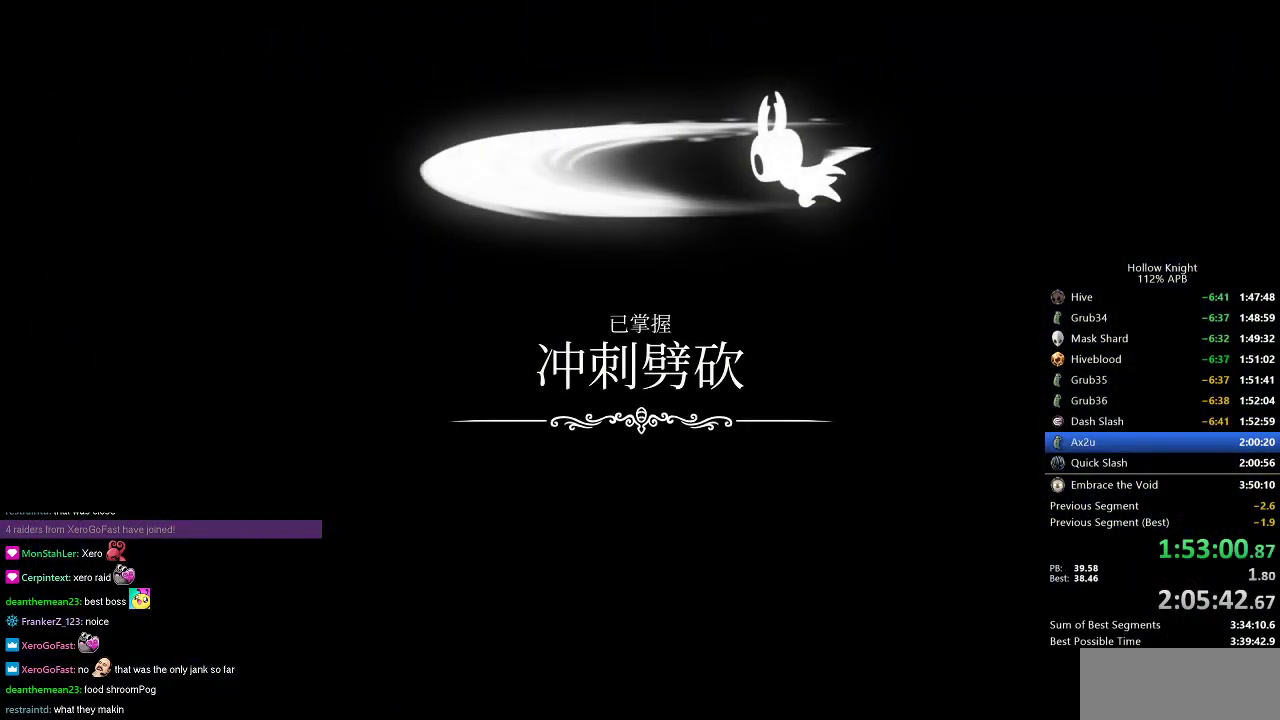
{"keys": ["heal", "jump", "left"], "events": [[34, "heal", "down"], [84, "dnail", "down"], [84, "jump", "up"], [84, "nail", "down"], [134, "heal", "up"], [184, "dnail", "up"], [184, "nail", "up"], [217, "heal", "down"], [217, "jump", "down"], [317, "dnail", "down"], [317, "heal", "up"], [317, "jump", "up"], [317, "nail", "down"], [417, "dnail", "up"], [417, "heal", "down"], [417, "jump", "down"], [417, "nail", "up"]]}
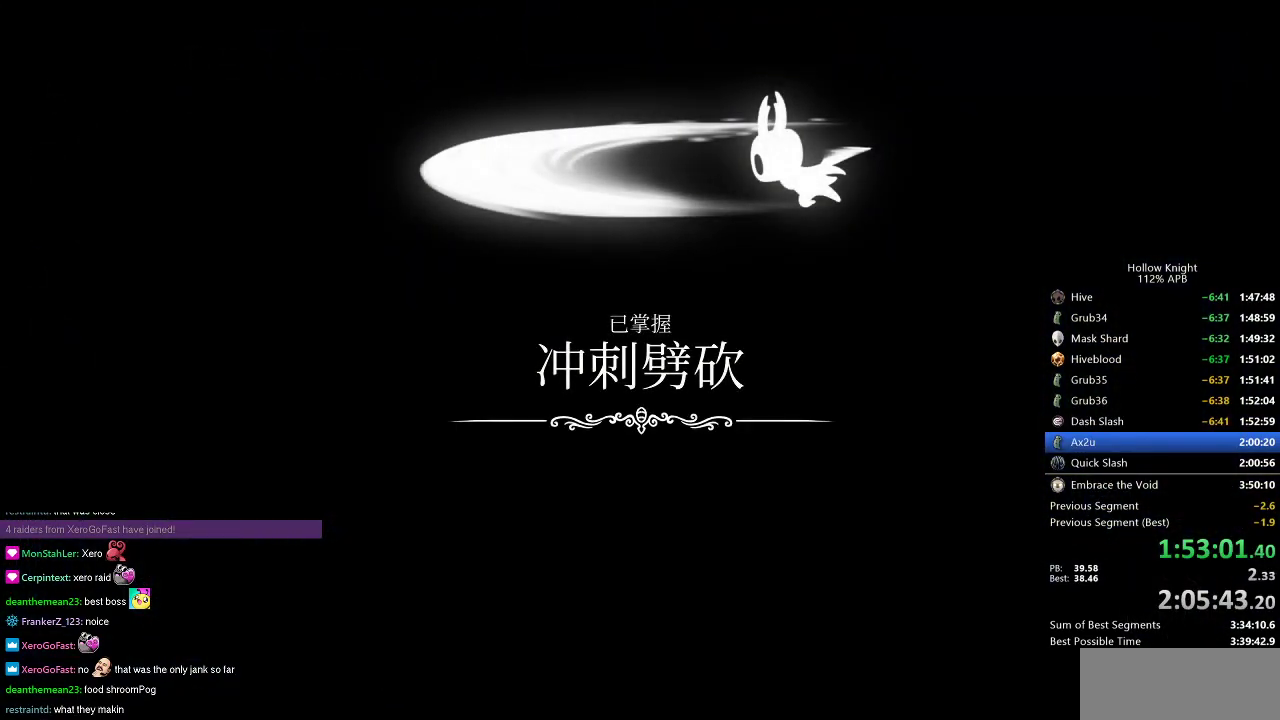
{"keys": ["heal", "left", "nail"], "events": [[17, "heal", "up"], [50, "jump", "up"], [50, "nail", "down"], [100, "heal", "down"], [150, "heal", "up"], [150, "jump", "down"], [150, "nail", "up"], [200, "jump", "up"], [283, "heal", "down"], [283, "nail", "down"], [334, "jump", "down"], [334, "nail", "up"], [367, "heal", "up"], [434, "jump", "up"], [434, "nail", "down"], [467, "heal", "down"]]}
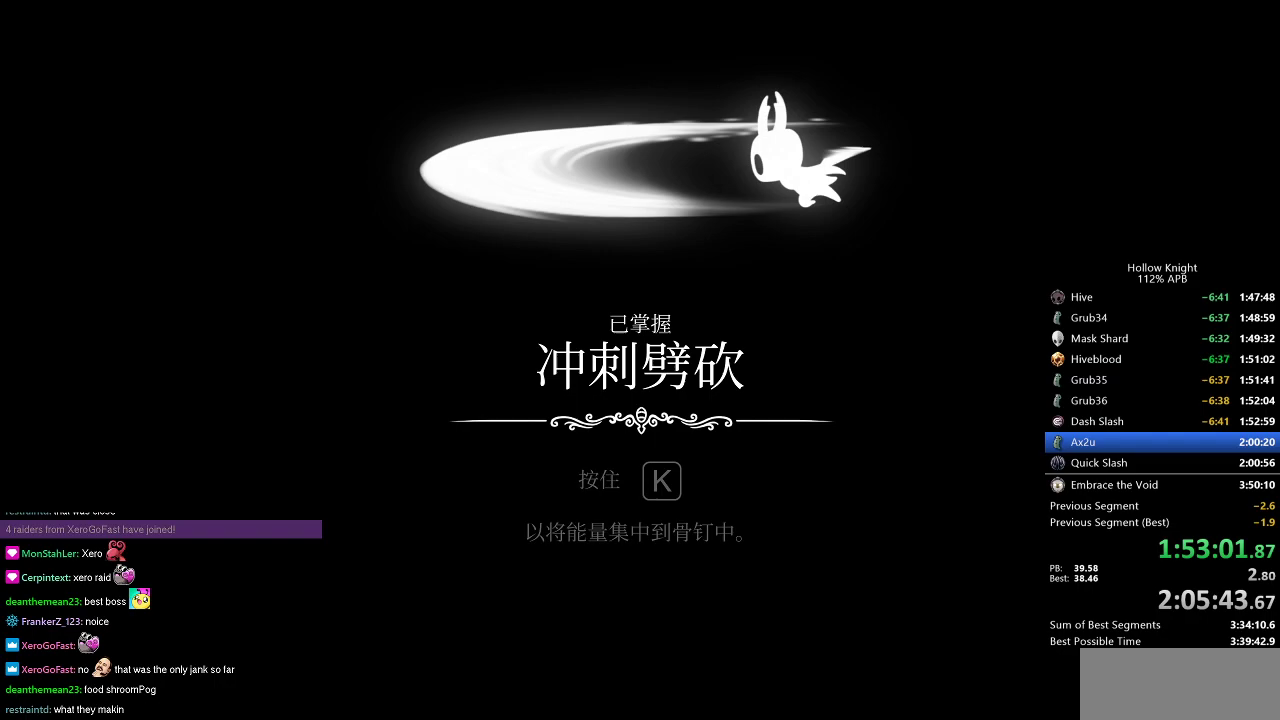
{"keys": ["heal", "left", "nail"], "events": [[17, "heal", "up"], [17, "jump", "down"], [17, "nail", "up"], [117, "heal", "down"], [117, "jump", "up"], [117, "nail", "down"], [150, "nail", "up"], [201, "heal", "up"], [201, "jump", "down"], [251, "jump", "up"], [301, "heal", "down"], [301, "nail", "down"], [401, "heal", "up"], [401, "jump", "down"], [401, "nail", "up"], [434, "jump", "up"], [484, "heal", "down"], [484, "nail", "down"]]}
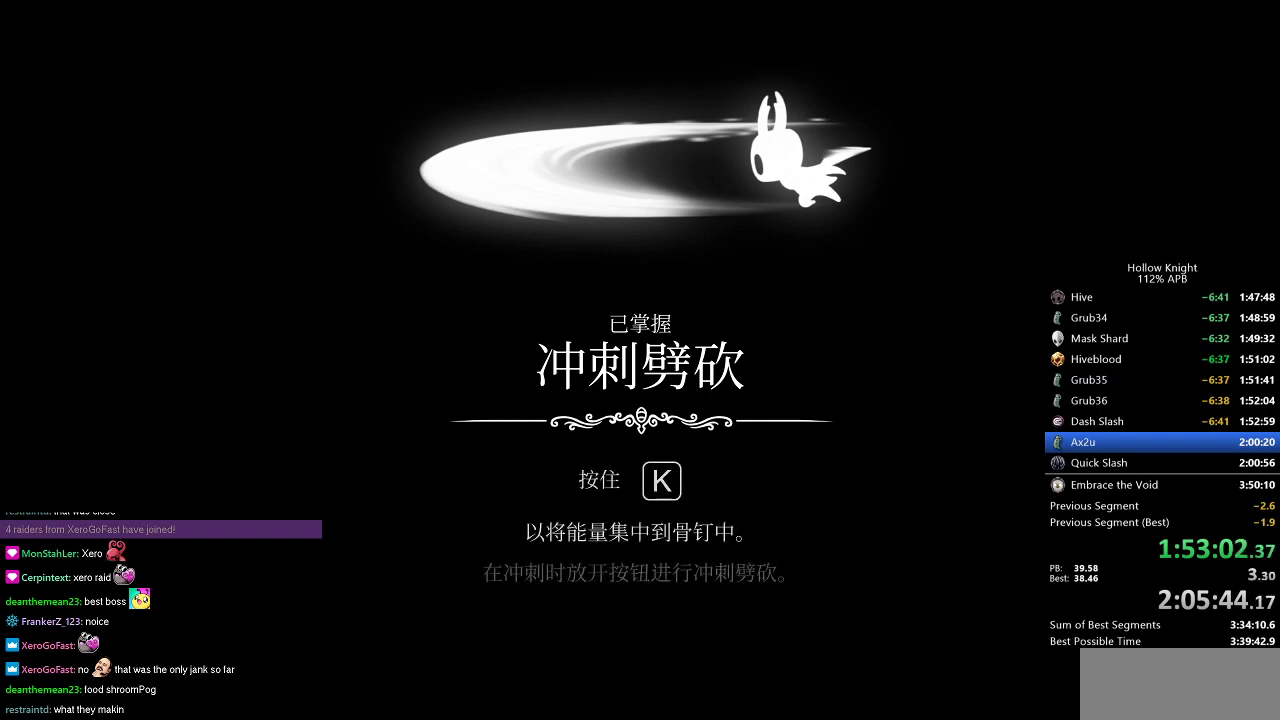
{"keys": ["jump", "left"], "events": [[100, "heal", "up"], [100, "jump", "down"], [100, "nail", "up"], [183, "jump", "up"], [183, "nail", "down"], [217, "heal", "down"], [267, "heal", "up"], [267, "nail", "up"], [317, "jump", "down"], [317, "left", "up"], [367, "jump", "up"], [367, "nail", "down"], [450, "left", "down"], [500, "jump", "down"], [500, "nail", "up"]]}
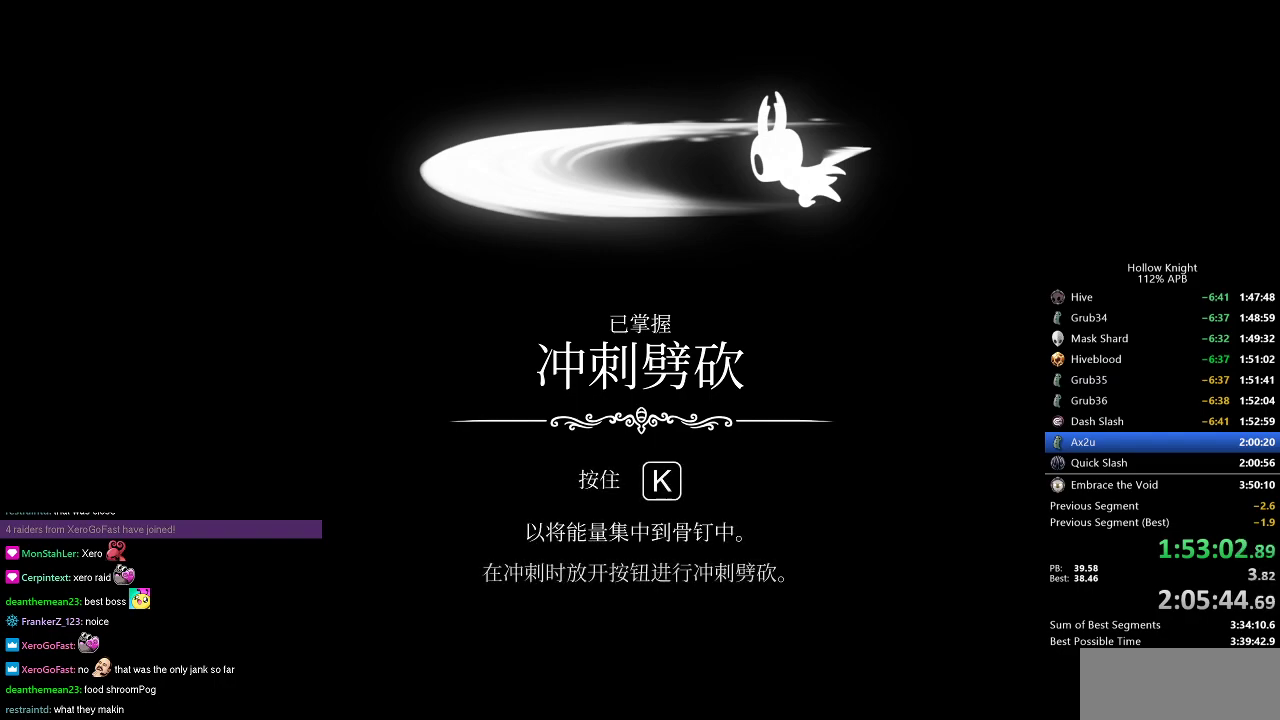
{"keys": ["jump", "left"], "events": [[100, "heal", "down"], [100, "jump", "up"], [100, "nail", "down"], [201, "heal", "up"], [201, "jump", "down"], [201, "nail", "up"], [284, "heal", "down"], [284, "jump", "up"], [284, "nail", "down"], [384, "heal", "up"], [384, "nail", "up"], [434, "jump", "down"]]}
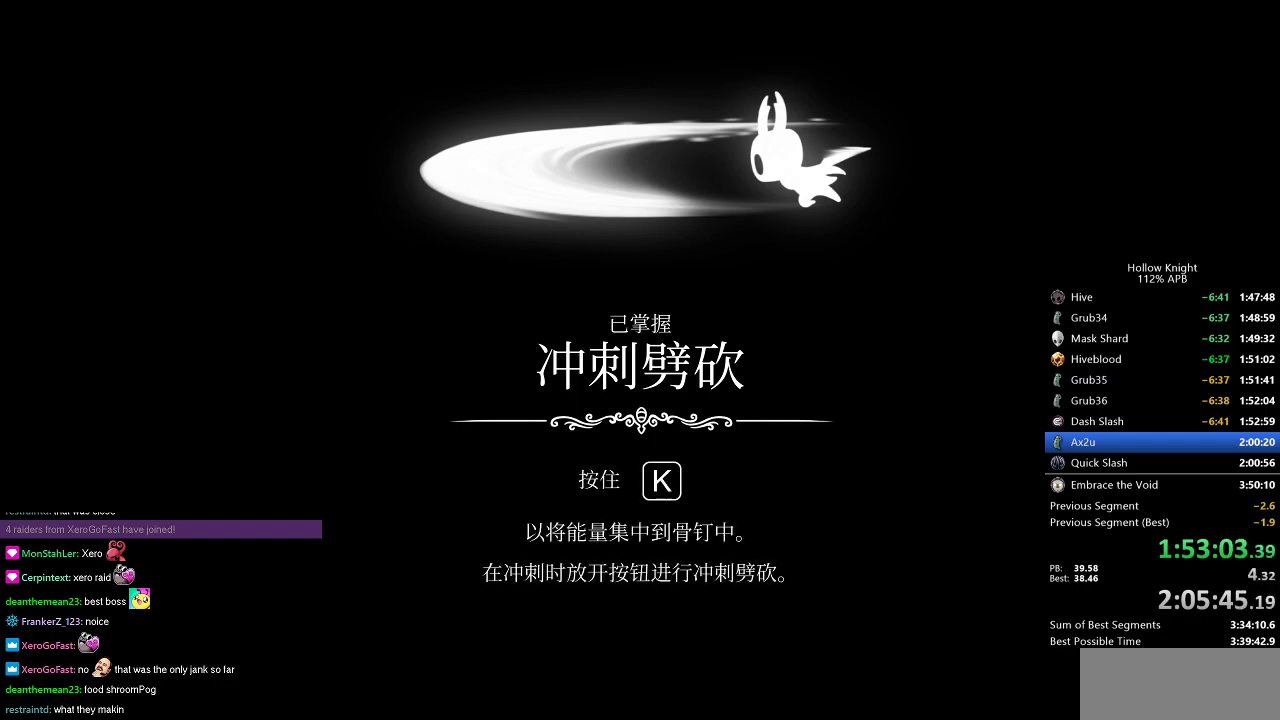
{"keys": ["jump", "left"], "events": [[17, "jump", "up"], [17, "nail", "down"], [67, "down", "down"], [67, "left", "up"], [117, "down", "up"], [117, "nail", "up"], [350, "down", "down"], [350, "left", "down"], [350, "nail", "down"], [450, "down", "up"], [450, "jump", "down"], [450, "nail", "up"]]}
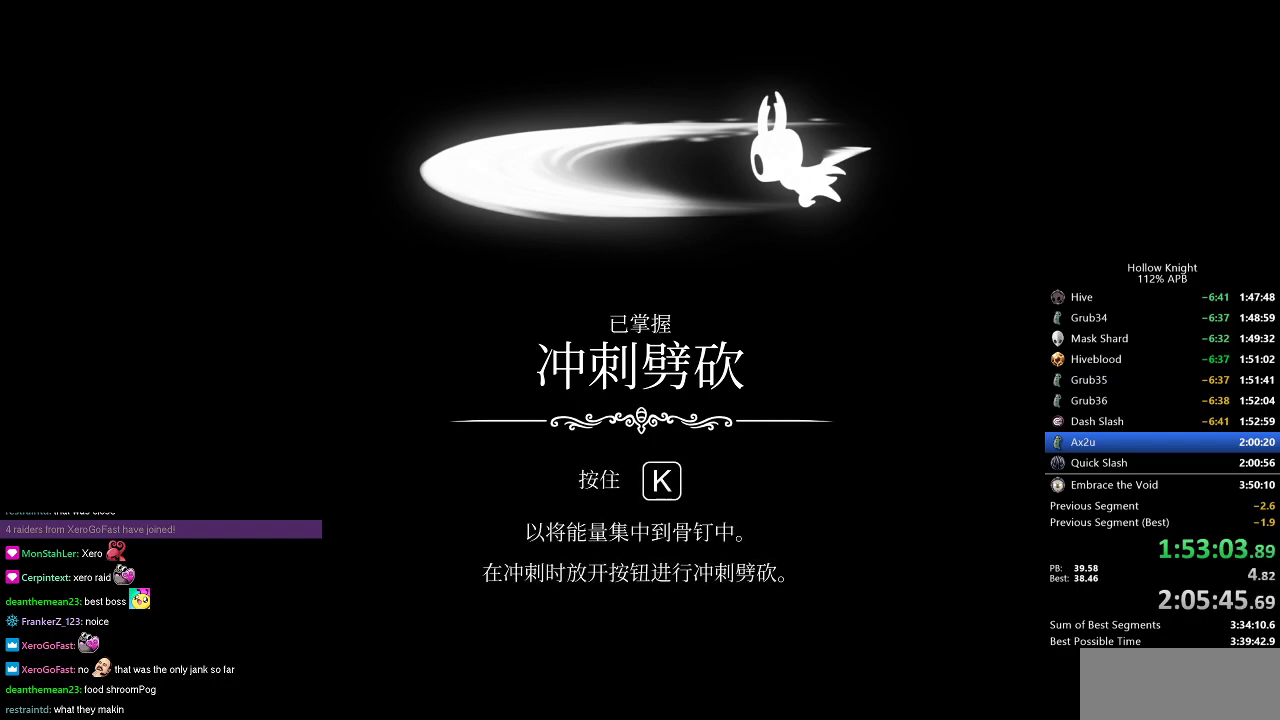
{"keys": ["left"], "events": [[34, "jump", "up"], [34, "nail", "down"], [84, "heal", "down"], [134, "heal", "up"], [134, "left", "up"], [134, "nail", "up"], [184, "jump", "down"], [267, "dnail", "down"], [267, "jump", "up"], [267, "left", "down"], [267, "nail", "down"], [317, "dnail", "up"], [317, "nail", "up"], [367, "heal", "down"], [367, "jump", "down"], [451, "dnail", "down"], [451, "heal", "up"], [451, "jump", "up"], [451, "nail", "down"], [501, "dnail", "up"], [501, "nail", "up"]]}
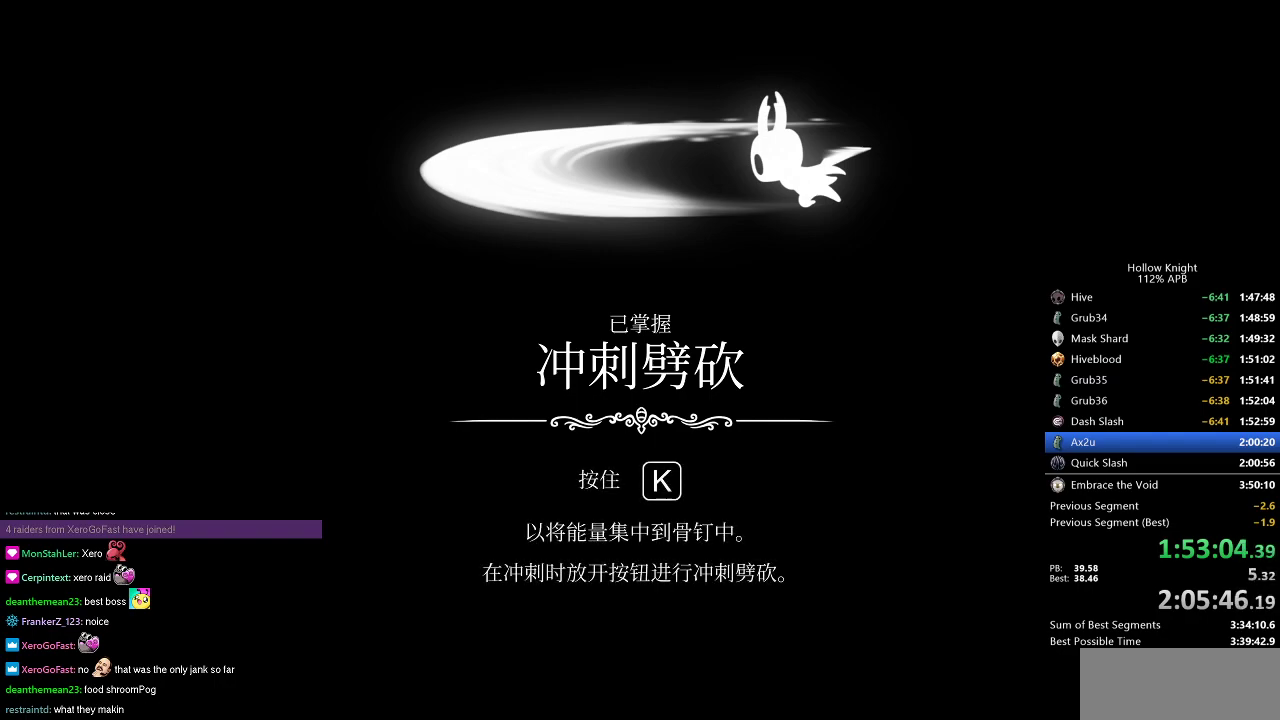
{"keys": ["heal", "jump", "left"], "events": [[50, "heal", "down"], [50, "jump", "down"], [150, "heal", "up"], [150, "jump", "up"], [150, "nail", "down"], [200, "nail", "up"], [233, "heal", "down"], [233, "jump", "down"], [334, "heal", "up"], [334, "jump", "up"], [334, "nail", "down"], [434, "heal", "down"], [434, "jump", "down"], [434, "nail", "up"]]}
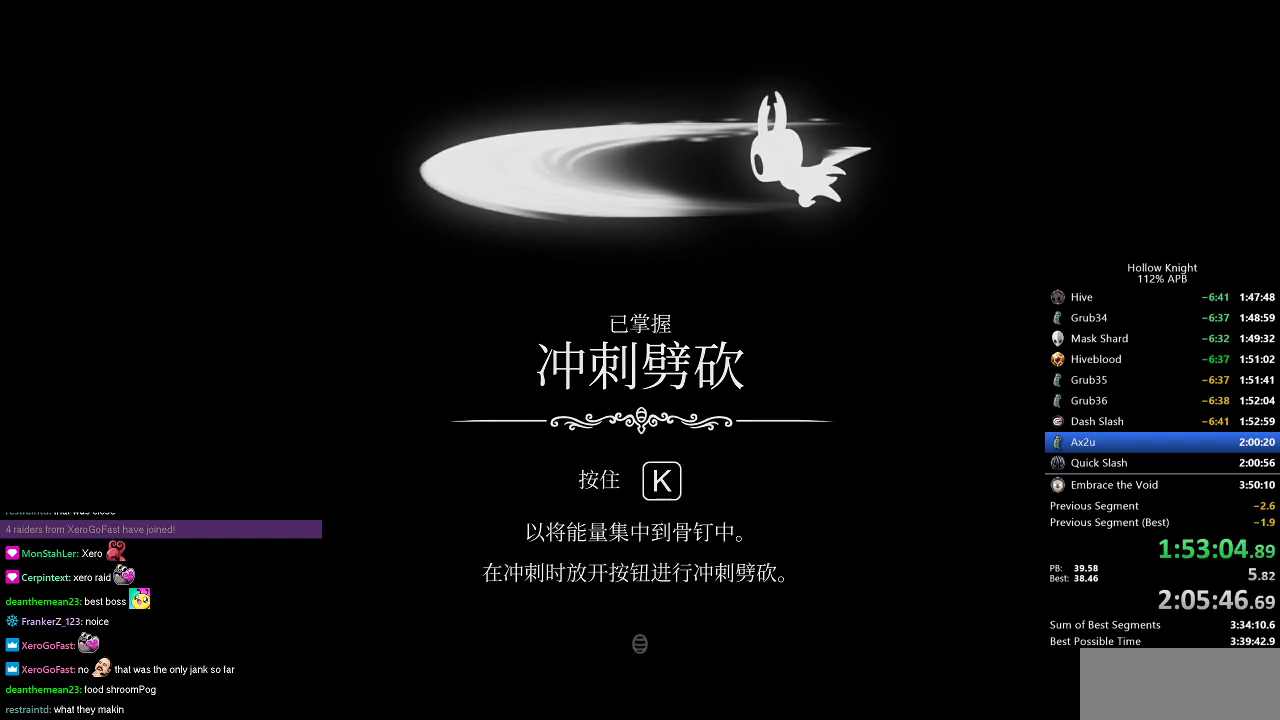
{"keys": [], "events": [[17, "heal", "up"], [17, "jump", "up"], [17, "nail", "down"], [67, "dnail", "down"], [117, "dnail", "up"], [117, "nail", "up"], [167, "heal", "down"], [167, "jump", "down"], [251, "dnail", "down"], [251, "heal", "up"], [251, "jump", "up"], [251, "nail", "down"], [351, "dnail", "up"], [351, "nail", "up"], [401, "jump", "down"], [484, "jump", "up"], [484, "left", "up"]]}
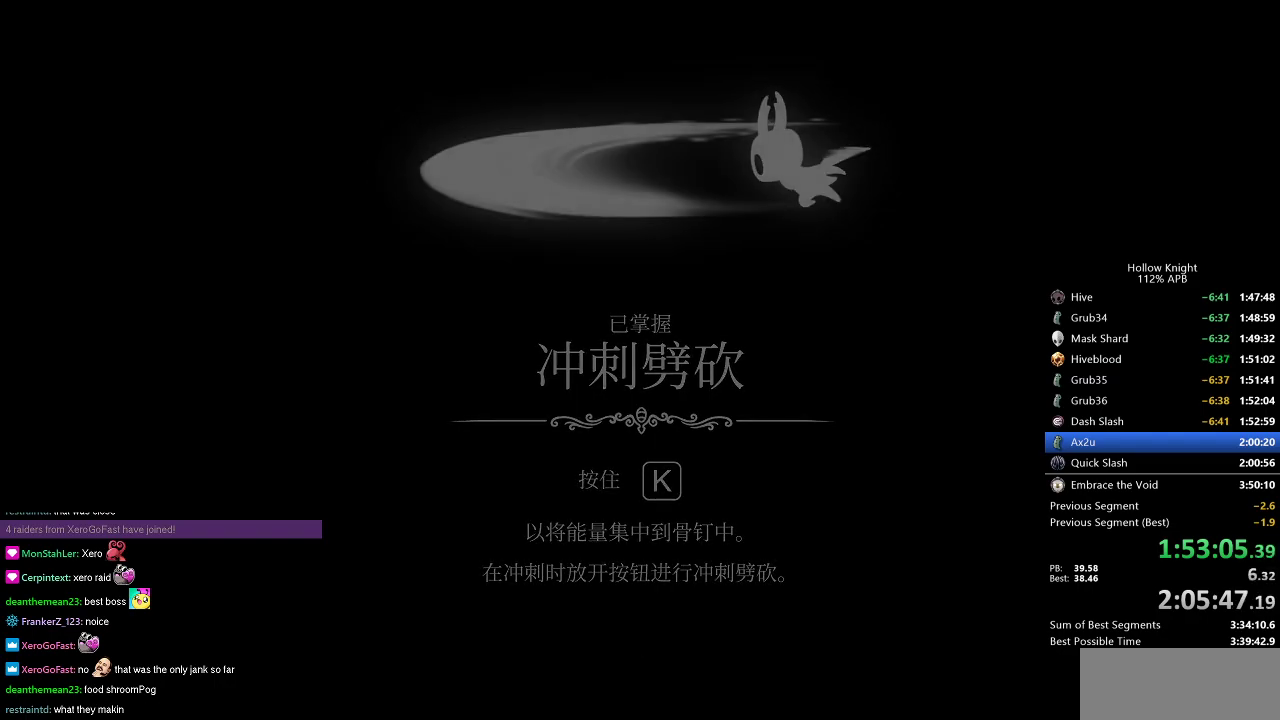
{"keys": ["heal", "jump", "left"], "events": [[83, "jump", "down"], [133, "jump", "up"], [133, "left", "down"], [183, "nail", "down"], [267, "jump", "down"], [267, "nail", "up"], [317, "jump", "up"], [417, "heal", "down"], [417, "nail", "down"], [450, "jump", "down"], [450, "nail", "up"]]}
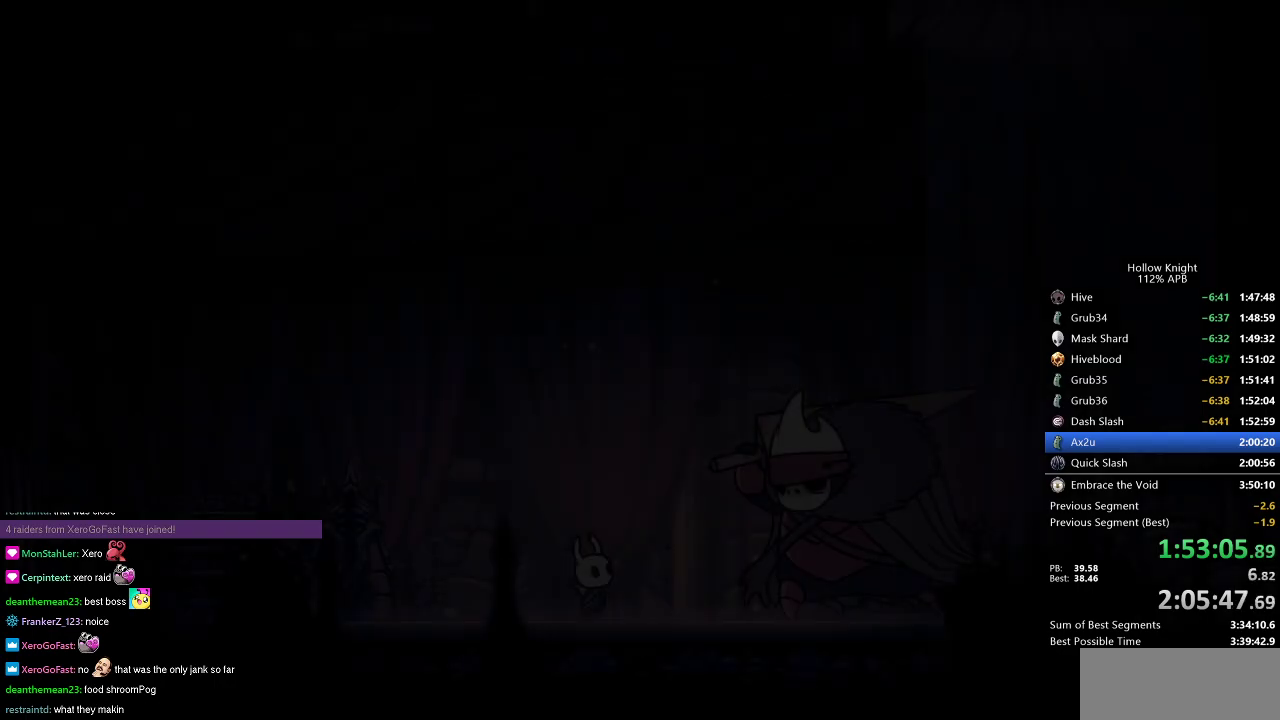
{"keys": [], "events": [[17, "heal", "up"], [100, "heal", "down"], [100, "jump", "up"], [100, "nail", "down"], [201, "heal", "up"], [201, "jump", "down"], [201, "nail", "up"], [284, "jump", "up"], [384, "jump", "down"], [467, "jump", "up"], [467, "left", "up"]]}
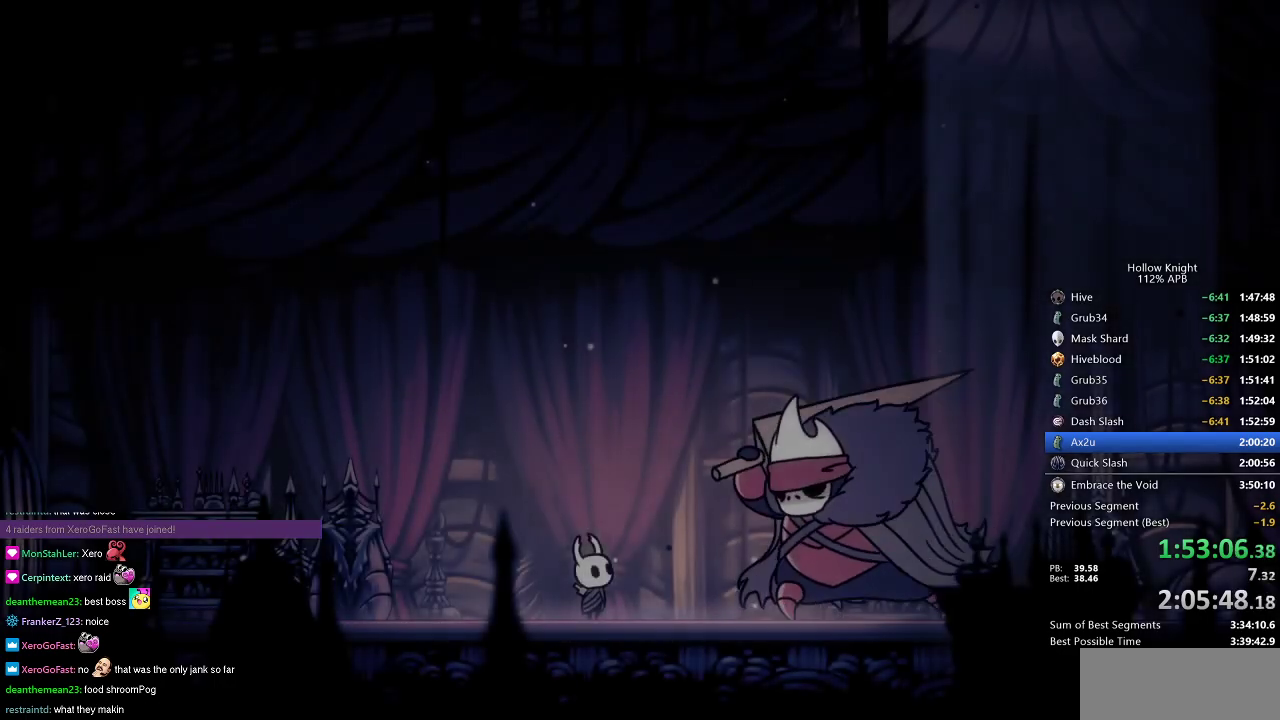
{"keys": ["jump", "left"], "events": [[67, "jump", "down"], [117, "left", "down"], [167, "jump", "up"], [167, "nail", "down"], [200, "heal", "down"], [200, "left", "up"], [250, "jump", "down"], [250, "nail", "up"], [300, "heal", "up"], [300, "jump", "up"], [300, "left", "down"], [350, "nail", "down"], [384, "heal", "down"], [384, "jump", "down"], [434, "nail", "up"], [484, "heal", "up"]]}
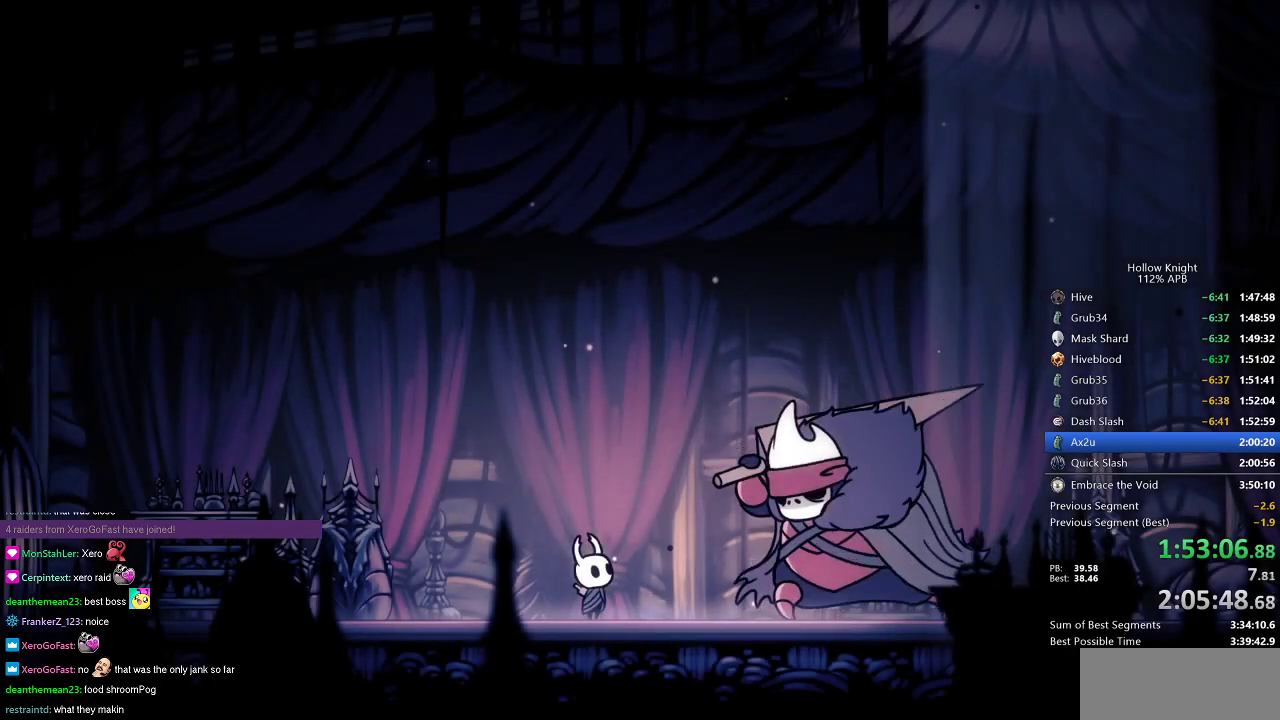
{"keys": ["jump", "left"], "events": [[34, "heal", "down"], [34, "jump", "up"], [34, "nail", "down"], [84, "jump", "down"], [84, "nail", "up"], [134, "heal", "up"], [134, "left", "up"], [167, "jump", "up"], [167, "nail", "down"], [217, "heal", "down"], [217, "left", "down"], [267, "heal", "up"], [267, "jump", "down"], [267, "left", "up"], [267, "nail", "up"], [417, "dnail", "down"], [417, "heal", "down"], [417, "jump", "up"], [417, "nail", "down"], [451, "dnail", "up"], [501, "heal", "up"], [501, "jump", "down"], [501, "left", "down"], [501, "nail", "up"]]}
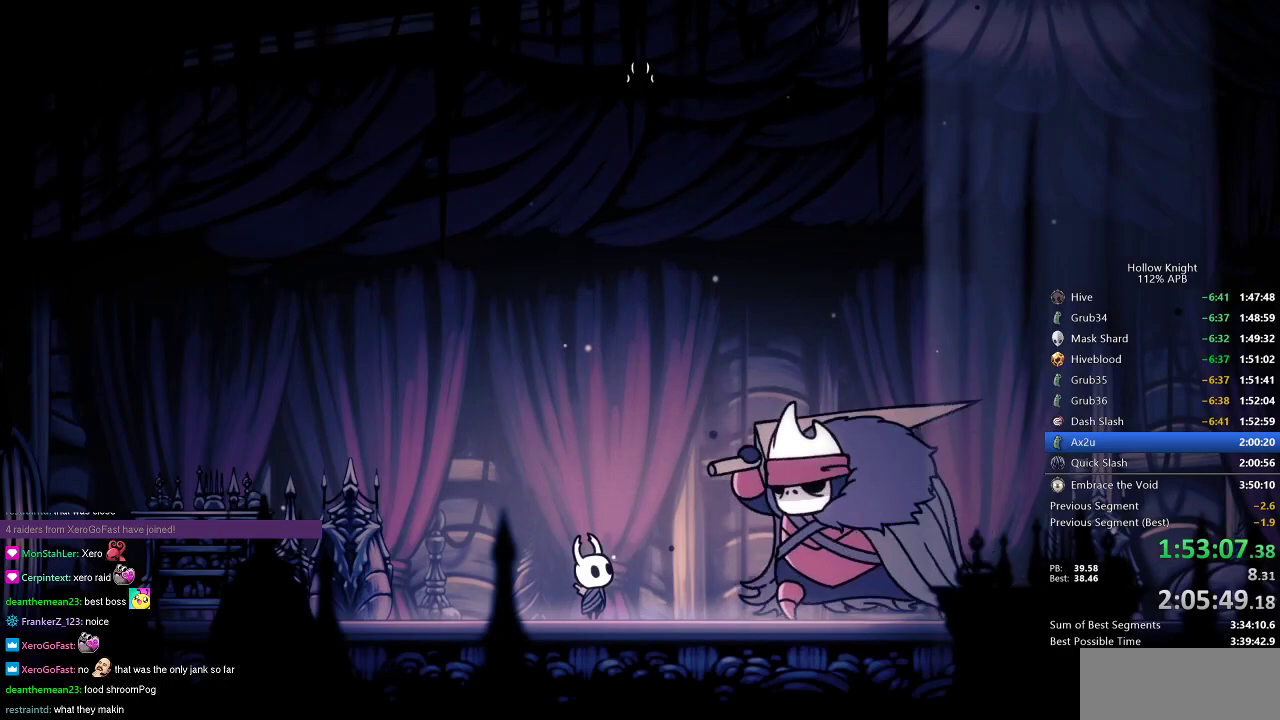
{"keys": [], "events": [[100, "jump", "up"], [100, "nail", "down"], [183, "jump", "down"], [183, "nail", "up"], [283, "jump", "up"], [283, "nail", "down"], [333, "dnail", "down"], [384, "dnail", "up"], [384, "nail", "up"], [417, "jump", "down"], [467, "jump", "up"], [467, "left", "up"]]}
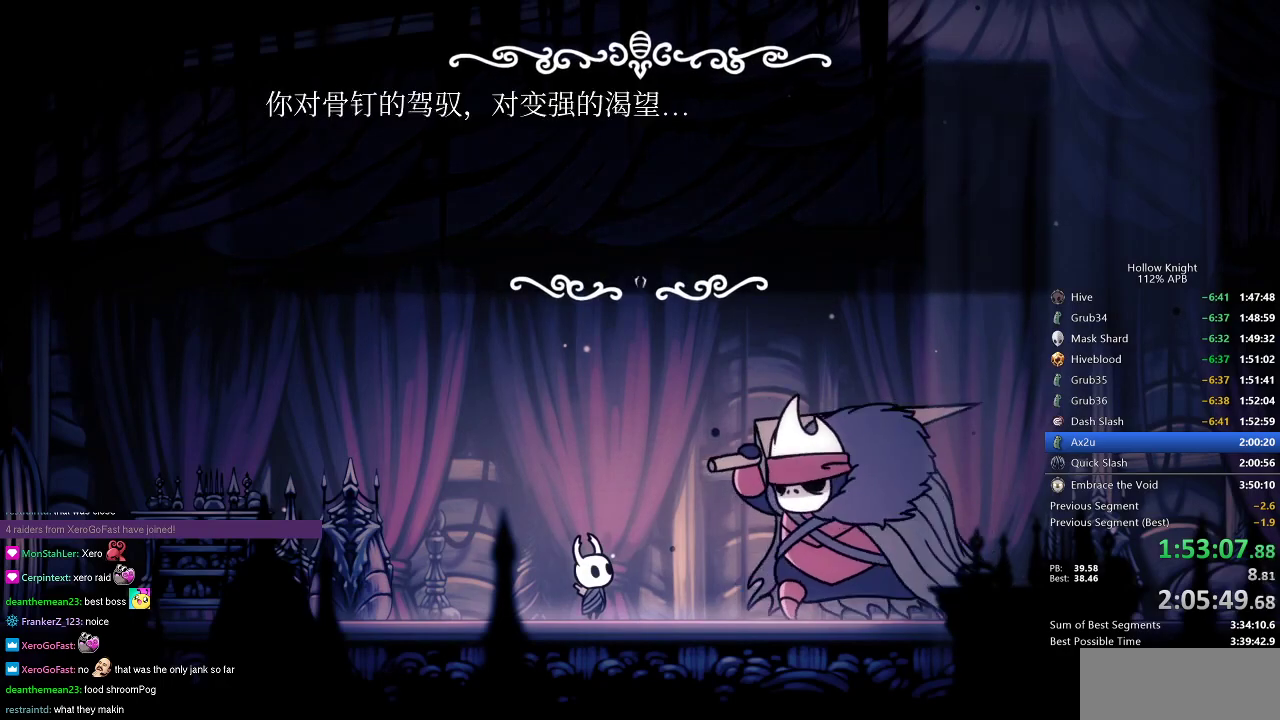
{"keys": ["jump", "left"], "events": [[17, "nail", "down"], [67, "nail", "up"], [117, "jump", "down"], [117, "left", "down"], [201, "heal", "down"], [201, "jump", "up"], [201, "nail", "down"], [301, "heal", "up"], [301, "jump", "down"], [301, "nail", "up"], [401, "heal", "down"], [401, "jump", "up"], [401, "nail", "down"], [451, "dnail", "down"], [484, "dnail", "up"], [484, "heal", "up"], [484, "jump", "down"], [484, "nail", "up"]]}
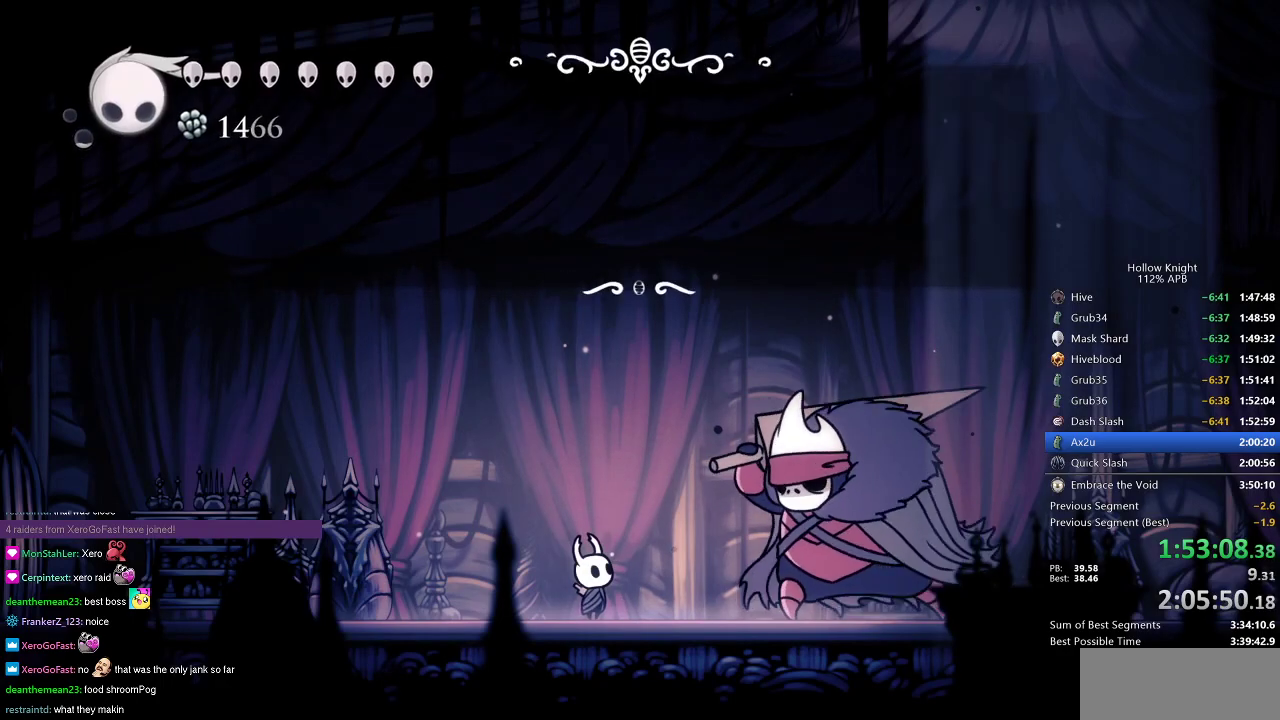
{"keys": ["left"], "events": [[83, "heal", "down"], [83, "jump", "up"], [133, "heal", "up"], [183, "jump", "down"], [267, "jump", "up"], [400, "left", "up"], [500, "left", "down"]]}
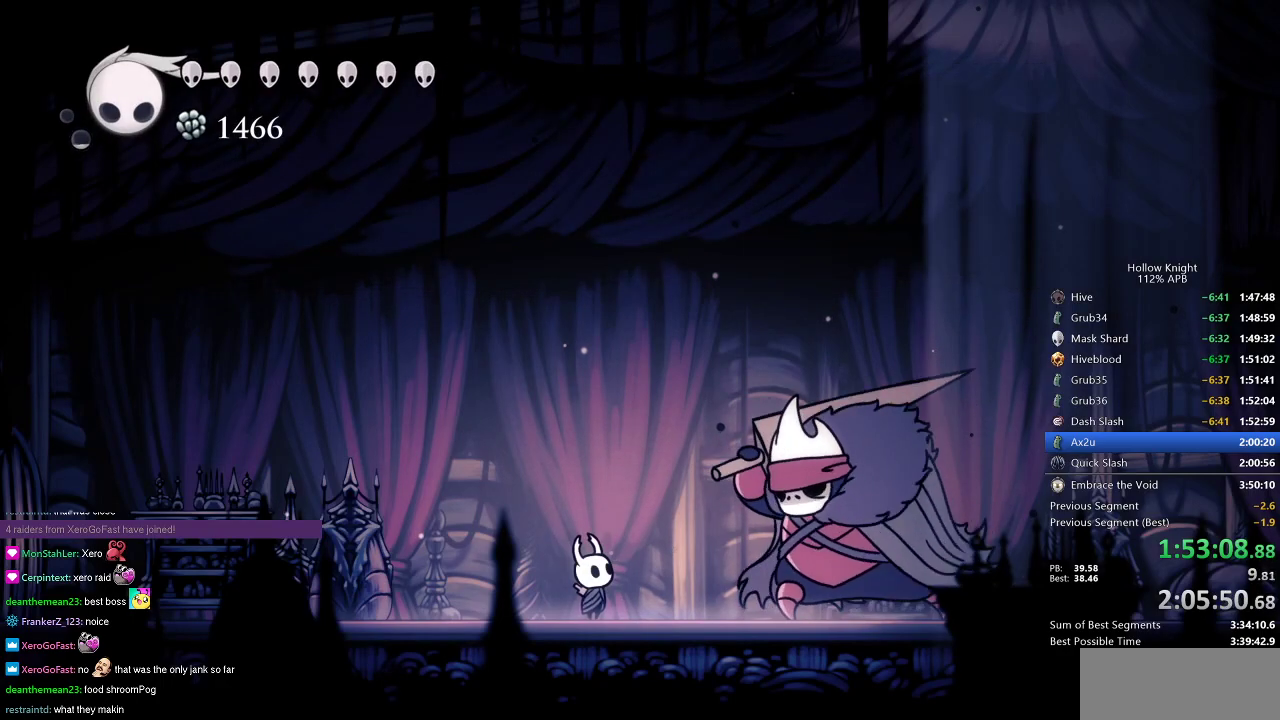
{"keys": ["left"], "events": [[201, "left", "up"], [284, "left", "down"], [384, "left", "up"], [467, "left", "down"]]}
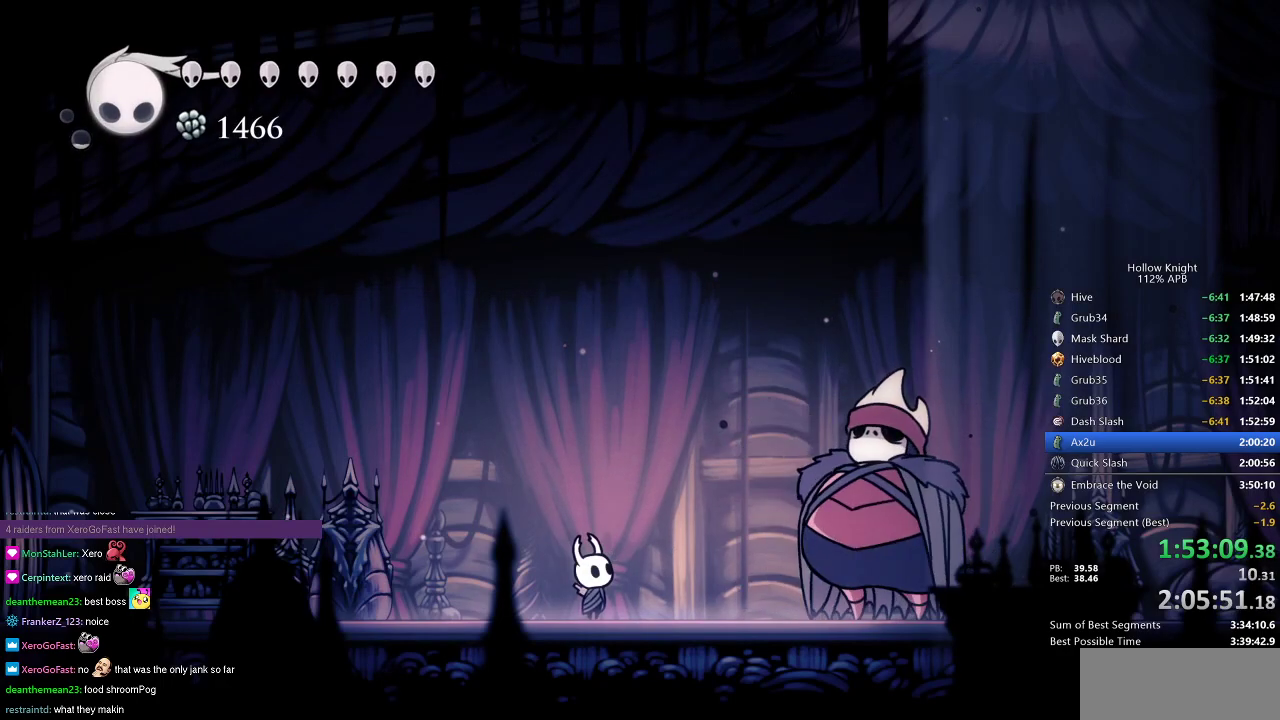
{"keys": ["left"], "events": [[167, "down", "down"], [250, "down", "up"], [250, "left", "up"], [400, "left", "down"]]}
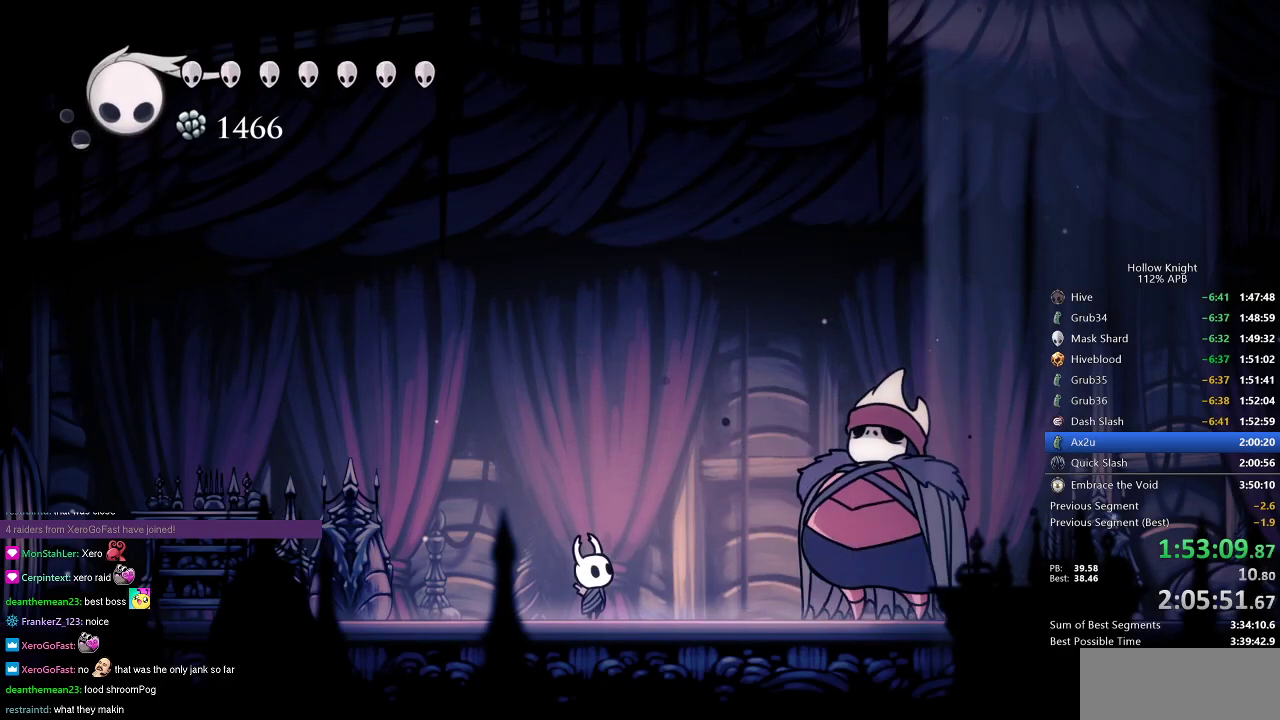
{"keys": ["left"], "events": [[34, "left", "up"], [184, "left", "down"], [351, "left", "up"], [434, "left", "down"]]}
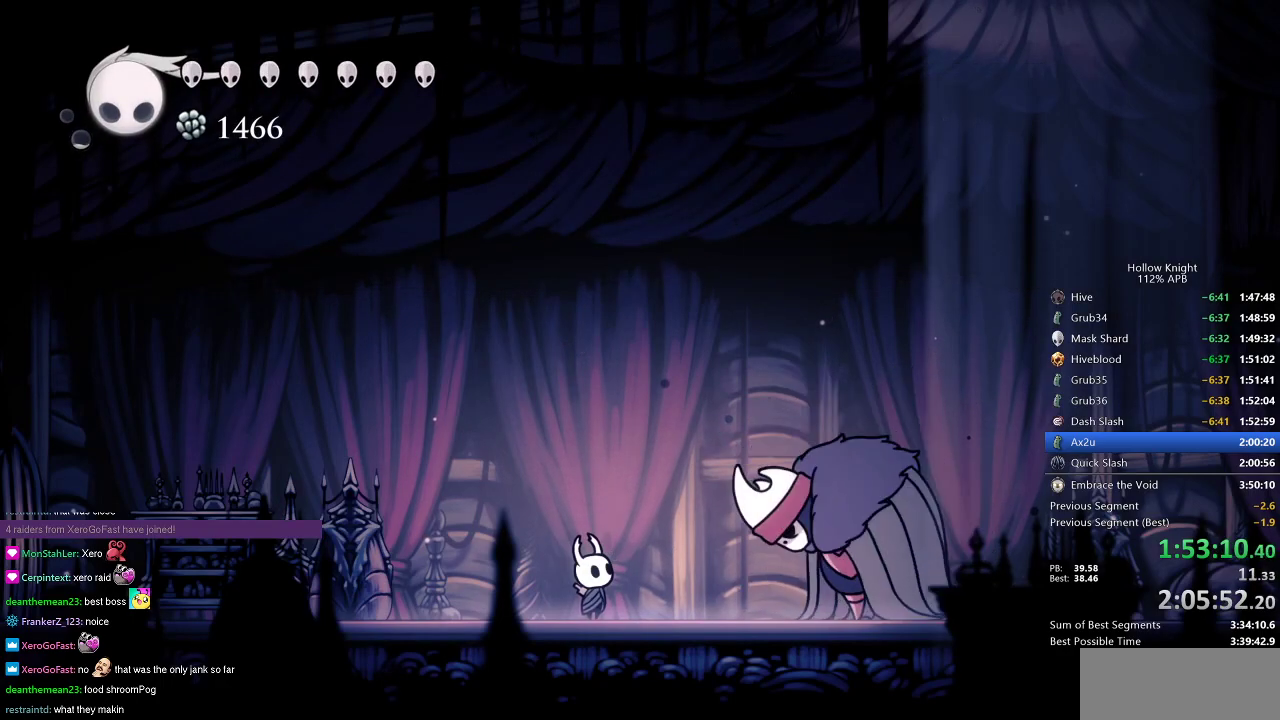
{"keys": ["dash", "left"], "events": [[500, "dash", "down"]]}
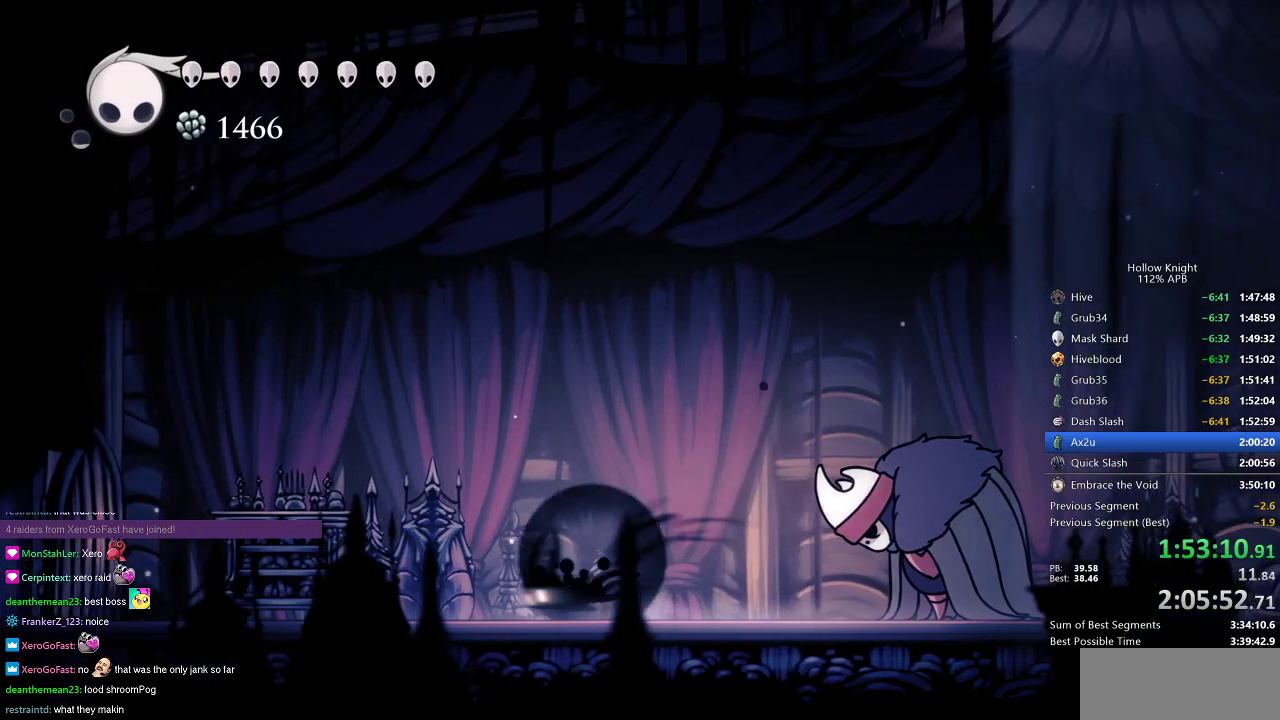
{"keys": ["left"], "events": [[50, "dash", "up"], [317, "dash", "down"], [434, "dash", "up"]]}
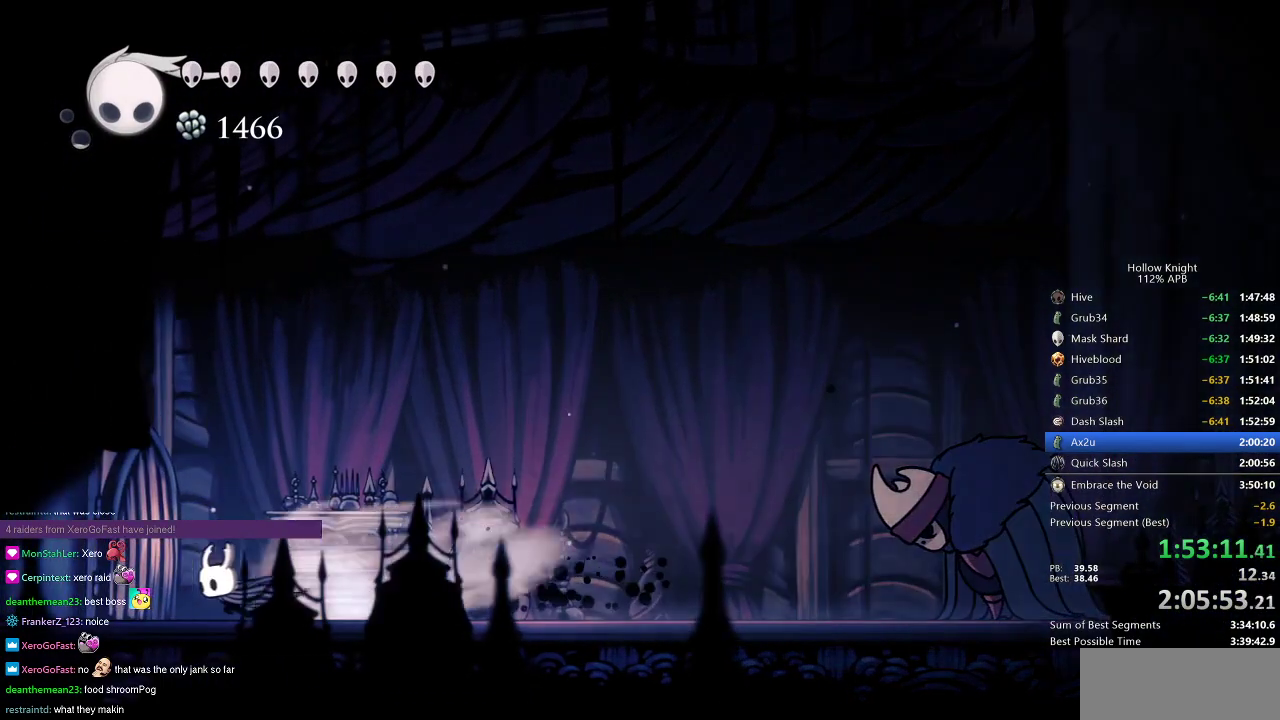
{"keys": ["left"], "events": [[250, "dash", "down"], [400, "dash", "up"]]}
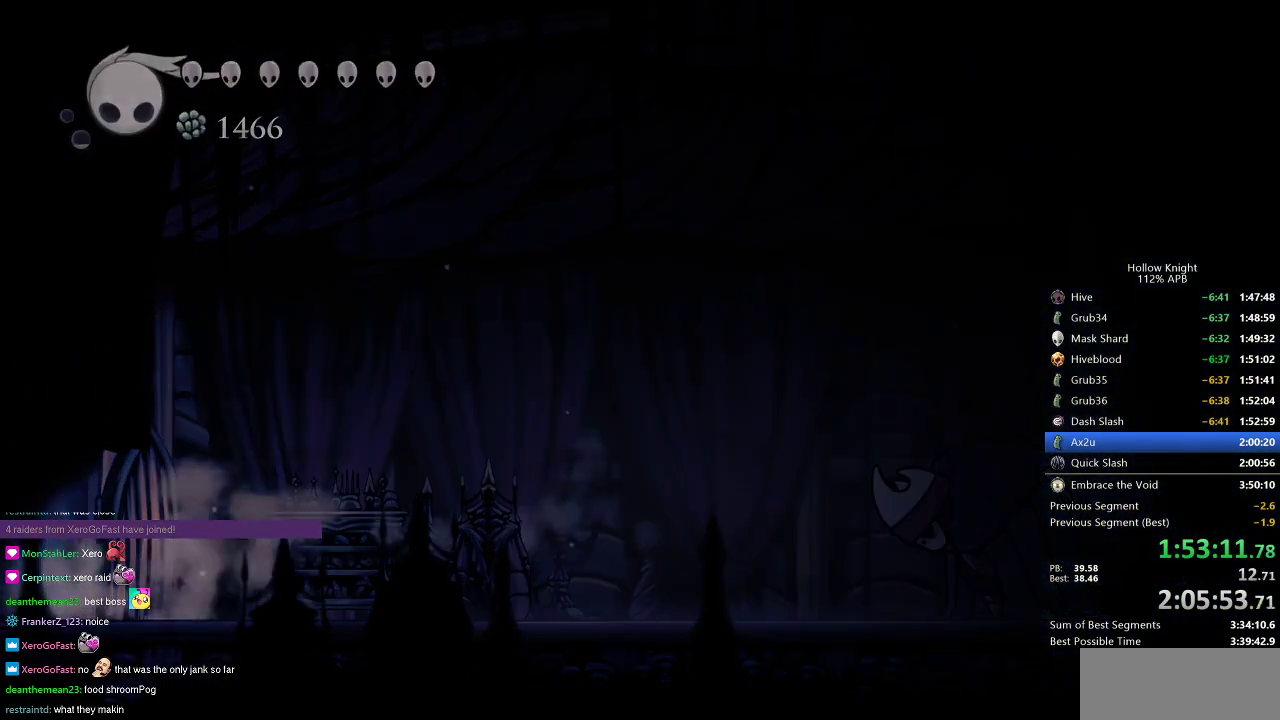
{"keys": ["left"], "events": []}
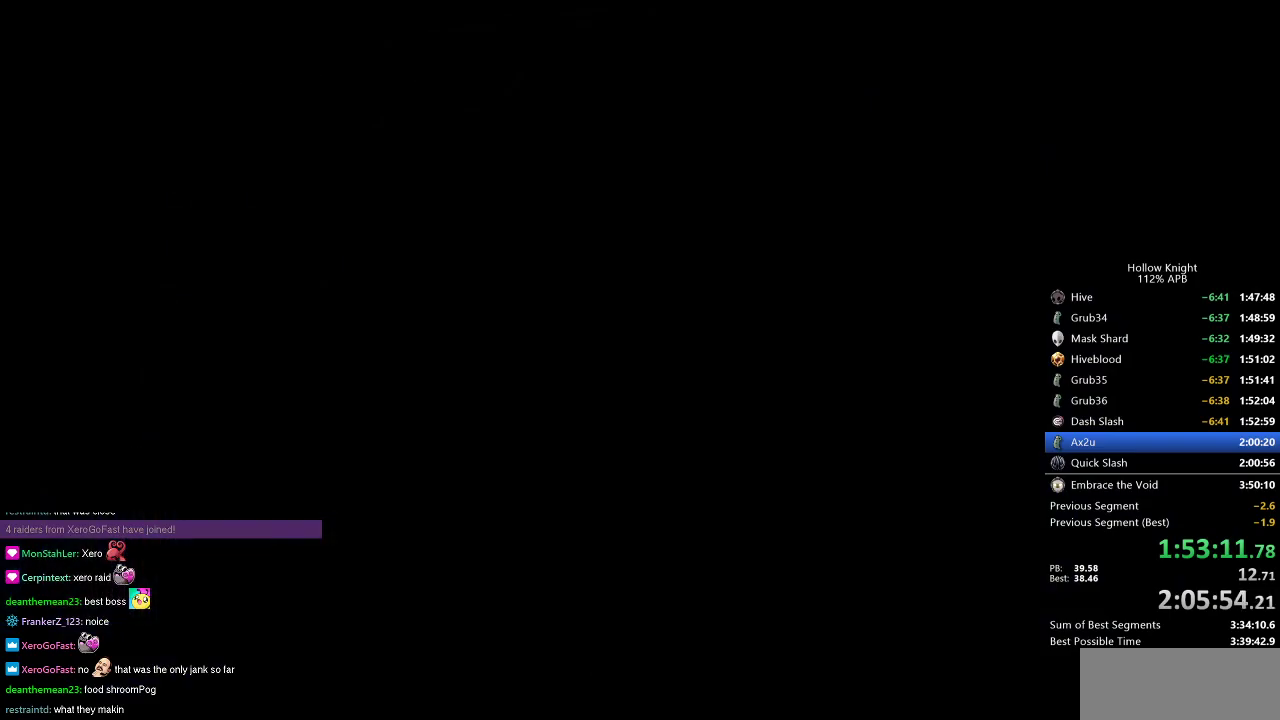
{"keys": [], "events": [[150, "left", "up"], [334, "right", "down"], [467, "right", "up"]]}